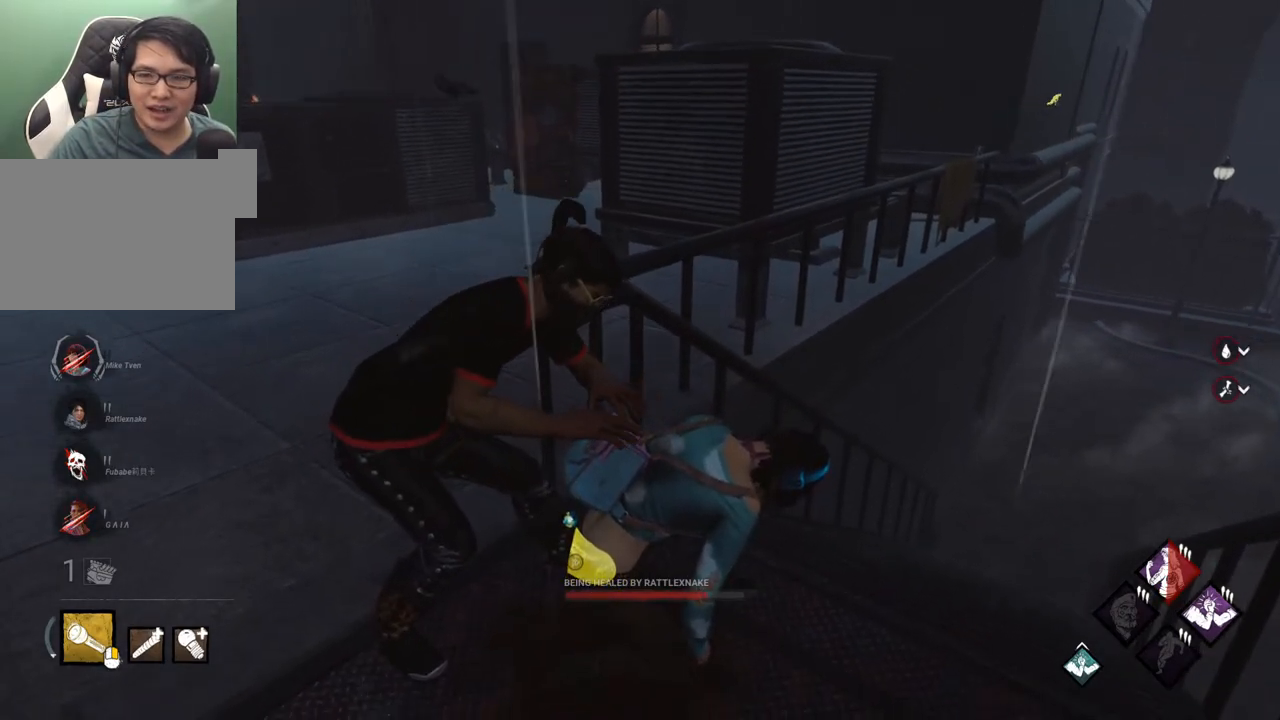
Gameplay with keyboard and mouse; each line is a JSON object with the keys and mouse buttons held at the frame after it. "events" lists presses ("down") and releases ("up") of "1", "2", "3", "4", "5", "a", "alt", "c", "caps_lock", "ctrl", "d", "e", "f", "g", "q", "r", "s", "shift", "space", "t", "tab", "v", "w", "x", "z" and "mouse_wheel" between this image and that frame as [ms after this image, input, new state], when the widget could be followed in between. "mouse_wheel" = the "wheel" button of the "mouse" list. No other keys are recorded. "wheel" means that the mouse wheel is clicked or scrolled. "mouse_move" is the direction in which the mouse moves at that frame (one of eight, or "still"), when it could be read.
{"keys": [], "mouse": [], "mouse_move": "left", "events": []}
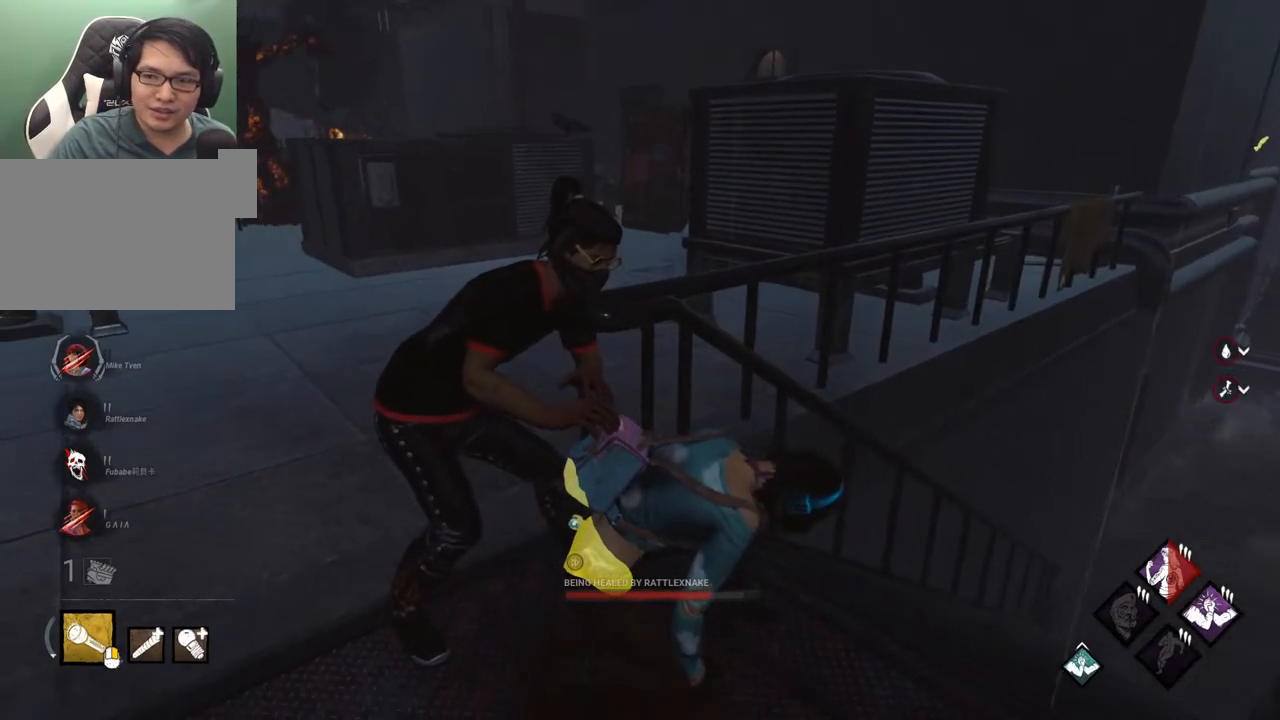
{"keys": [], "mouse": [], "mouse_move": "right", "events": []}
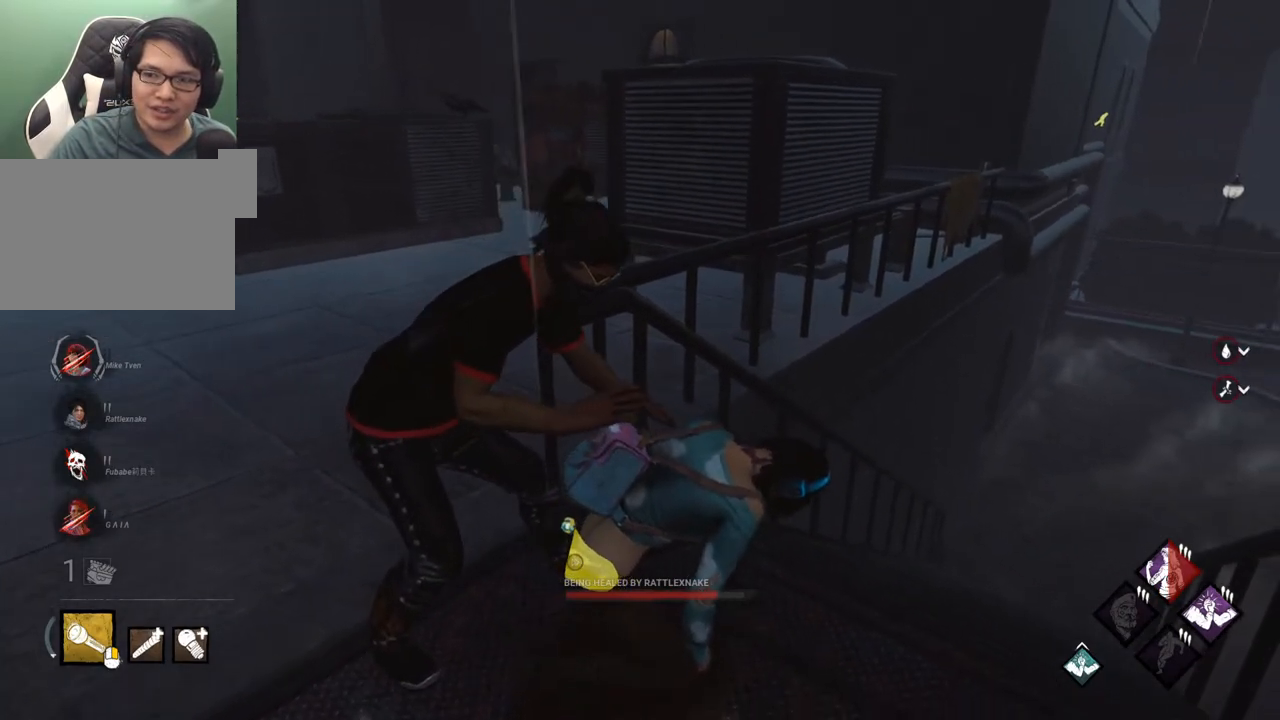
{"keys": [], "mouse": [], "mouse_move": "still", "events": []}
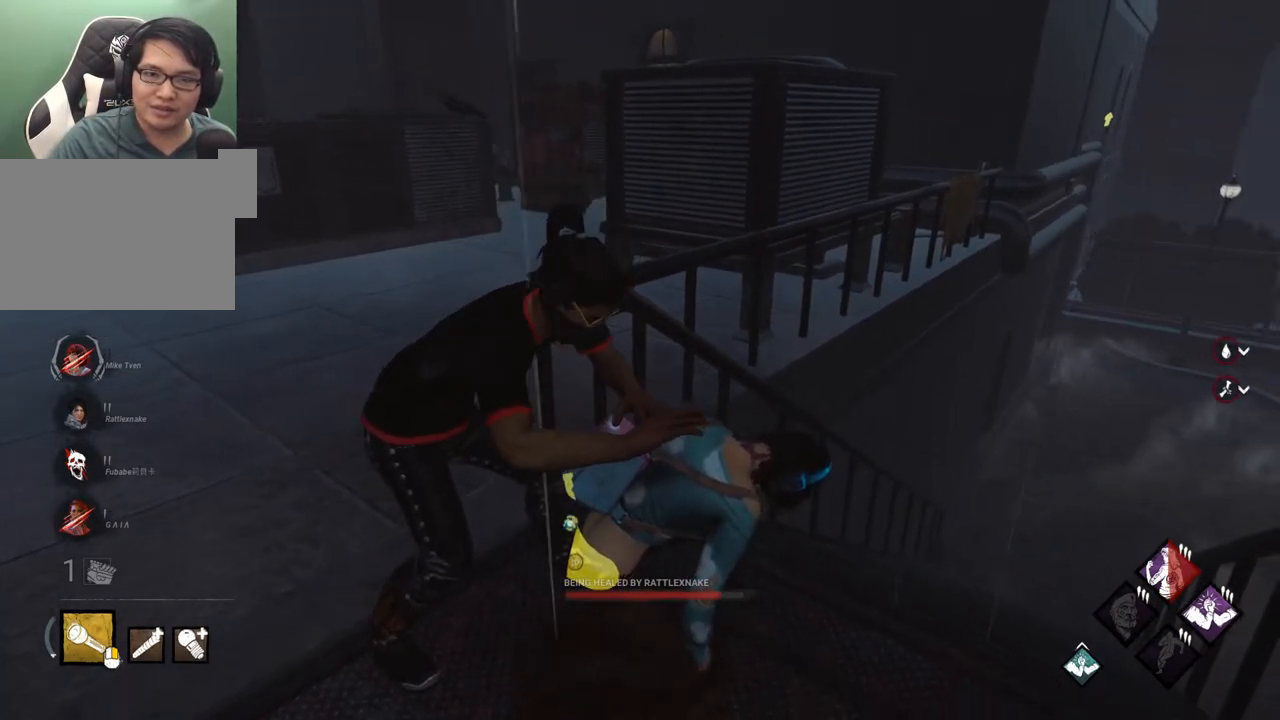
{"keys": [], "mouse": [], "mouse_move": "still", "events": []}
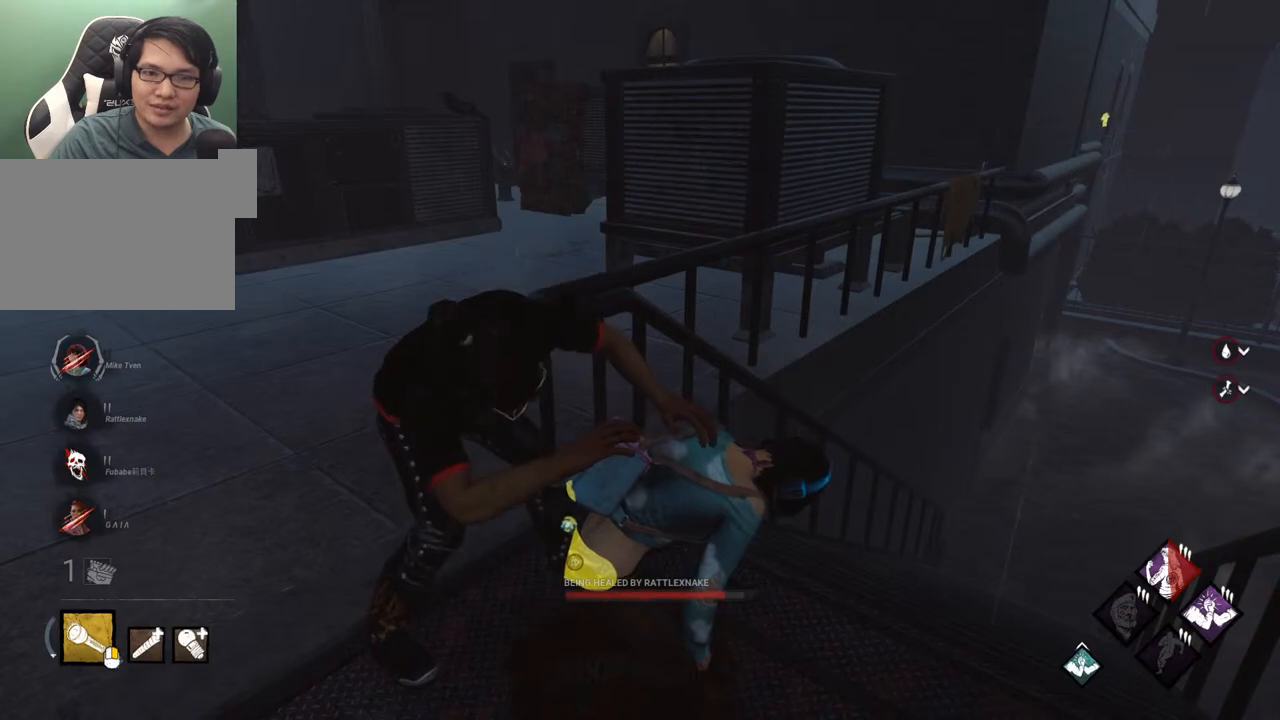
{"keys": [], "mouse": [], "mouse_move": "still", "events": []}
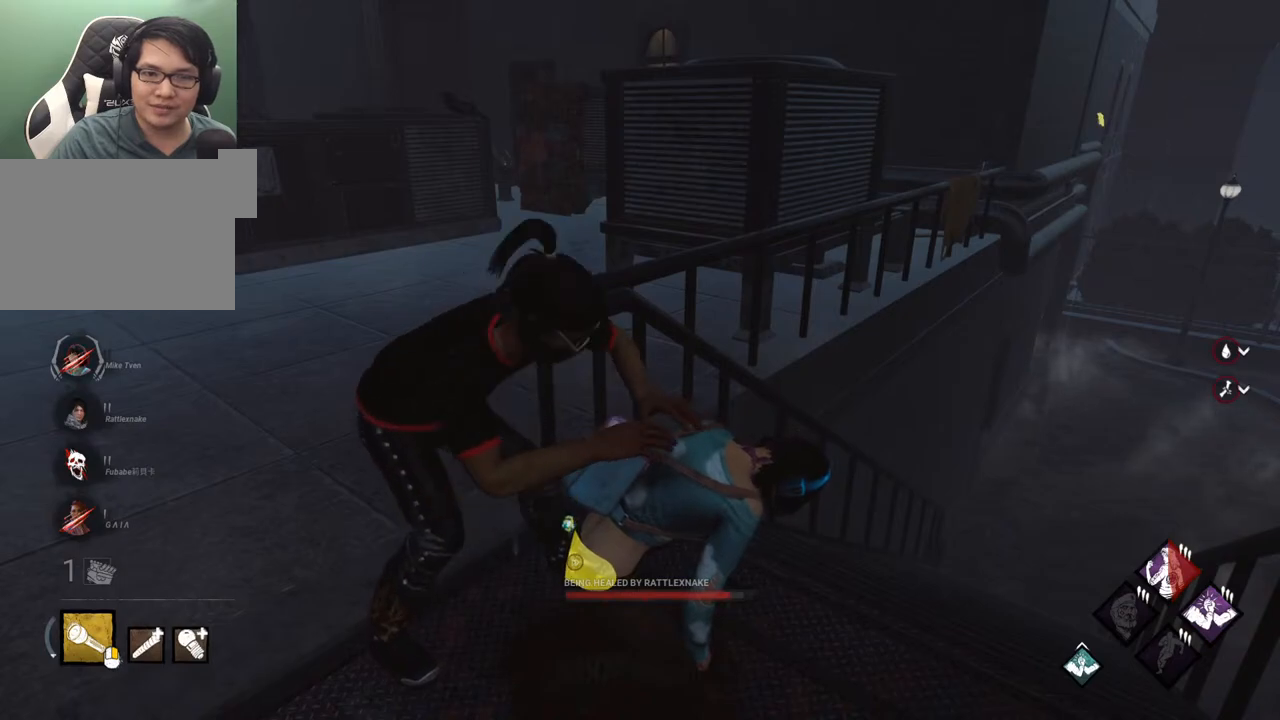
{"keys": [], "mouse": [], "mouse_move": "right", "events": []}
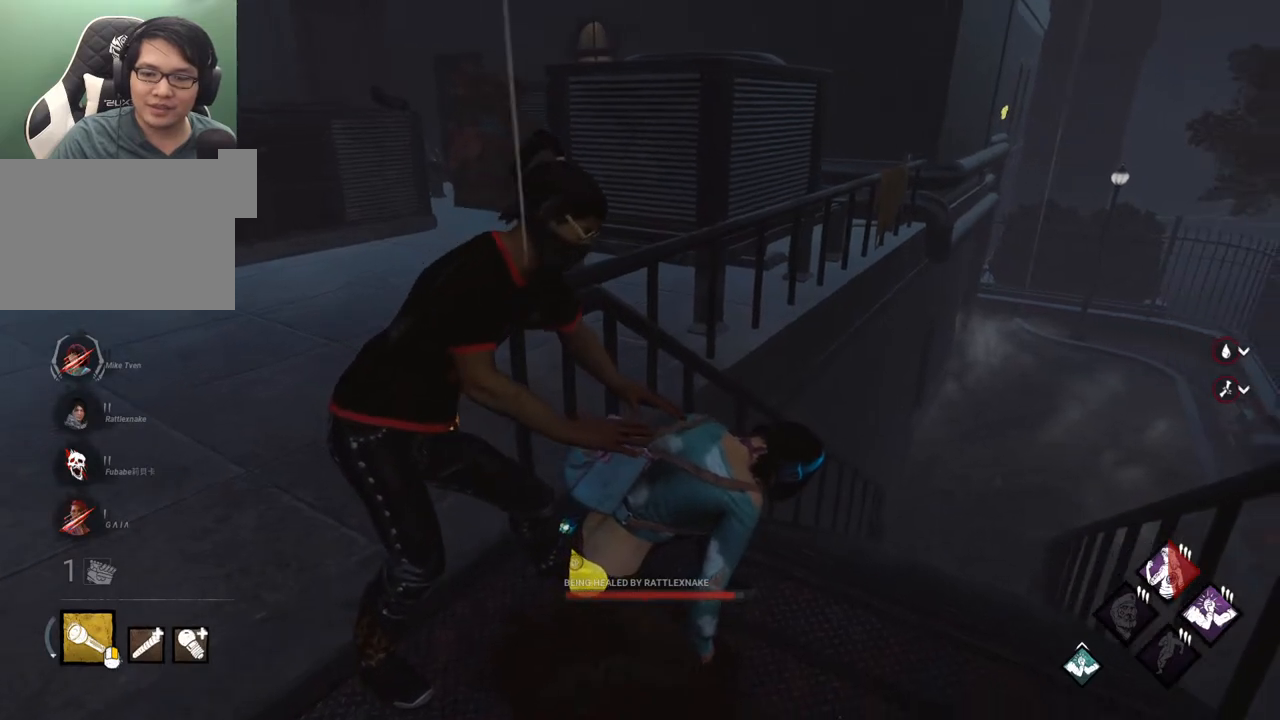
{"keys": [], "mouse": [], "mouse_move": "up-left", "events": []}
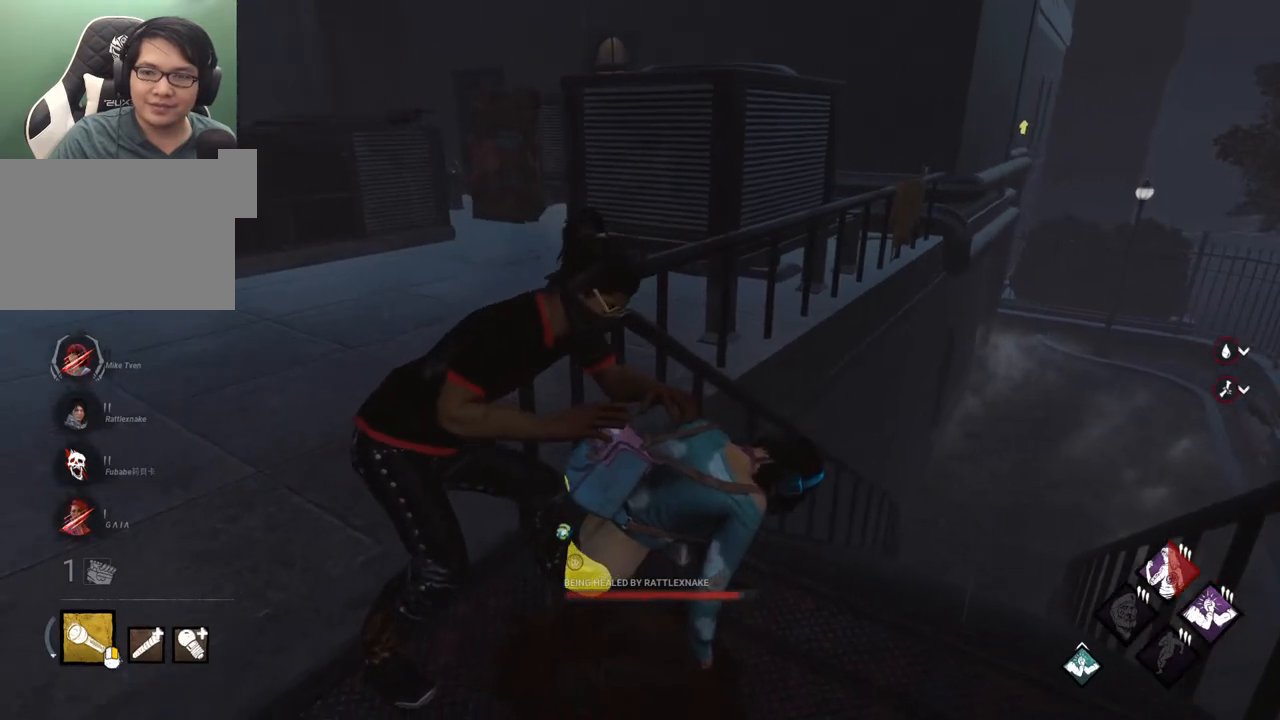
{"keys": [], "mouse": [], "mouse_move": "still", "events": []}
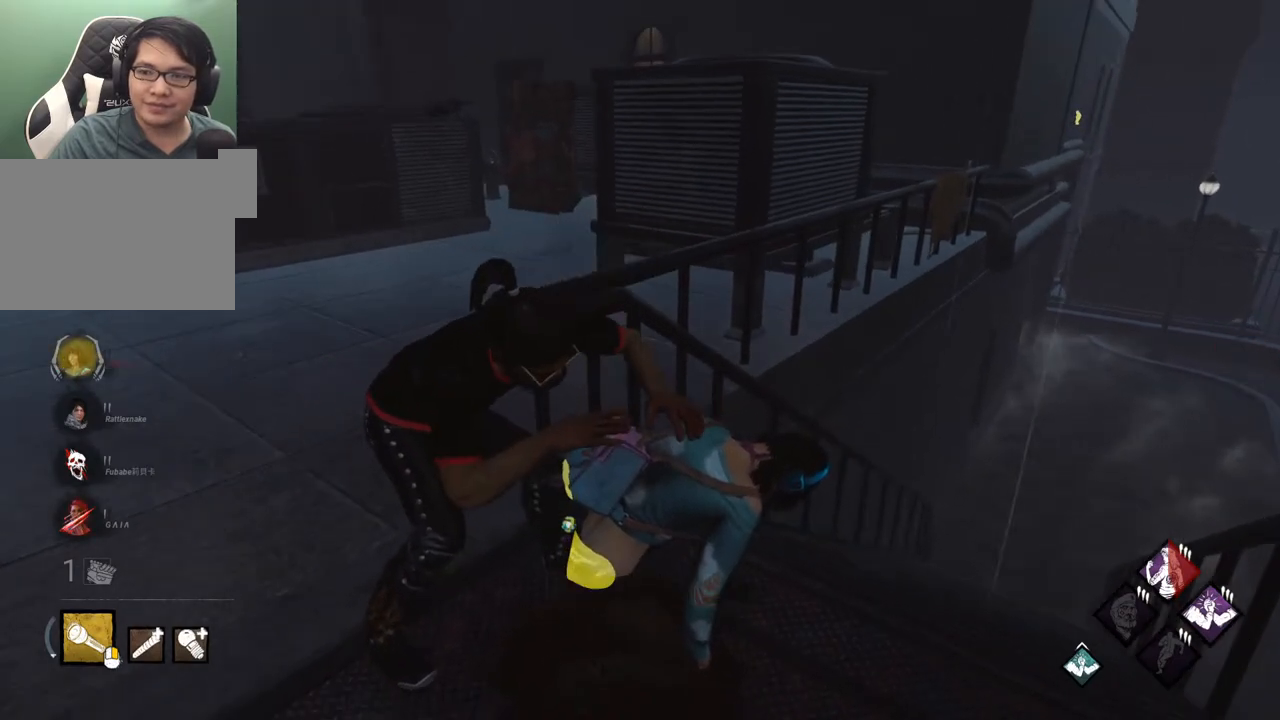
{"keys": [], "mouse": [], "mouse_move": "still", "events": []}
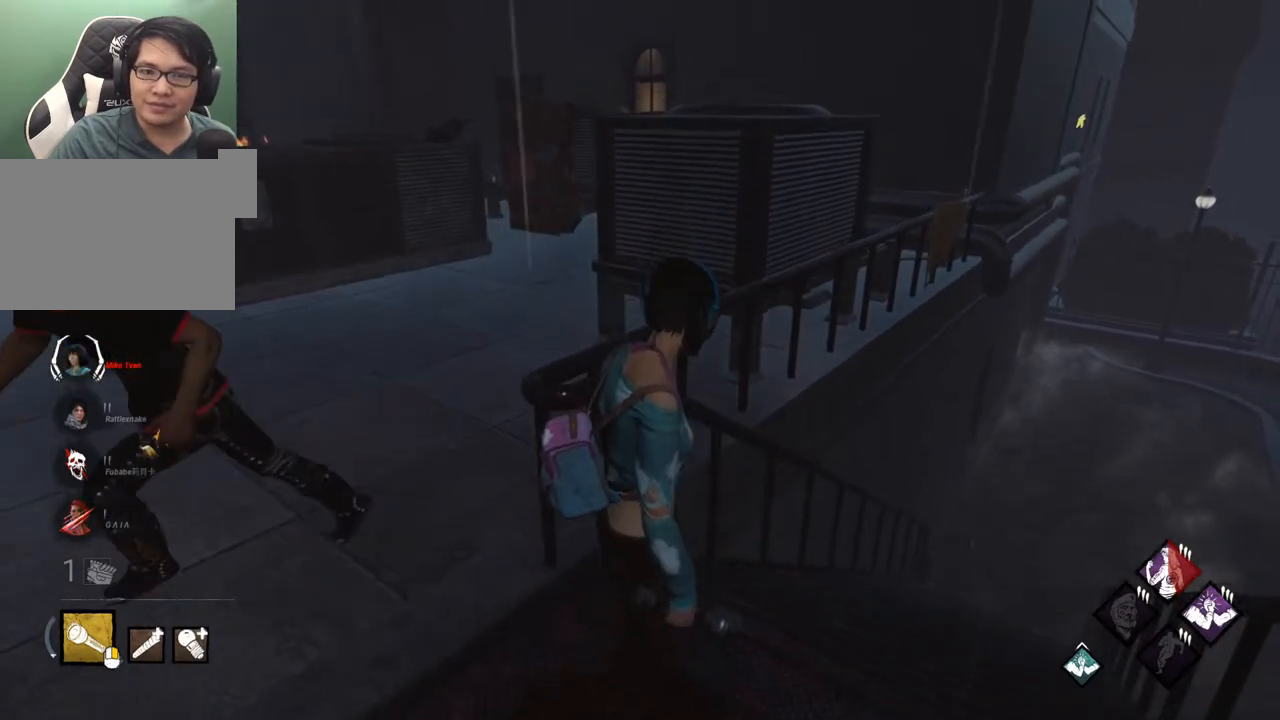
{"keys": ["a", "shift", "w"], "mouse": [], "mouse_move": "still", "events": [[117, "a", "down"], [217, "shift", "down"], [483, "w", "down"]]}
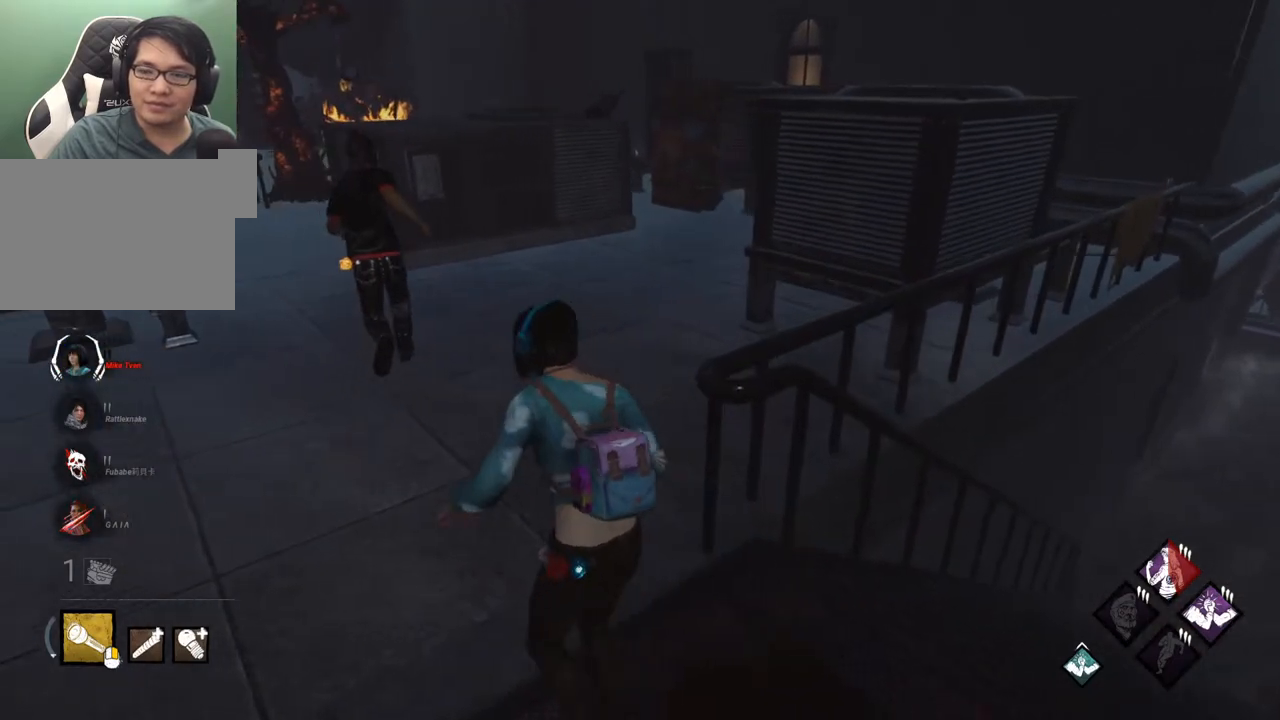
{"keys": ["d", "s", "shift"], "mouse": [], "mouse_move": "right", "events": [[183, "a", "up"], [367, "d", "down"], [367, "w", "up"], [467, "s", "down"]]}
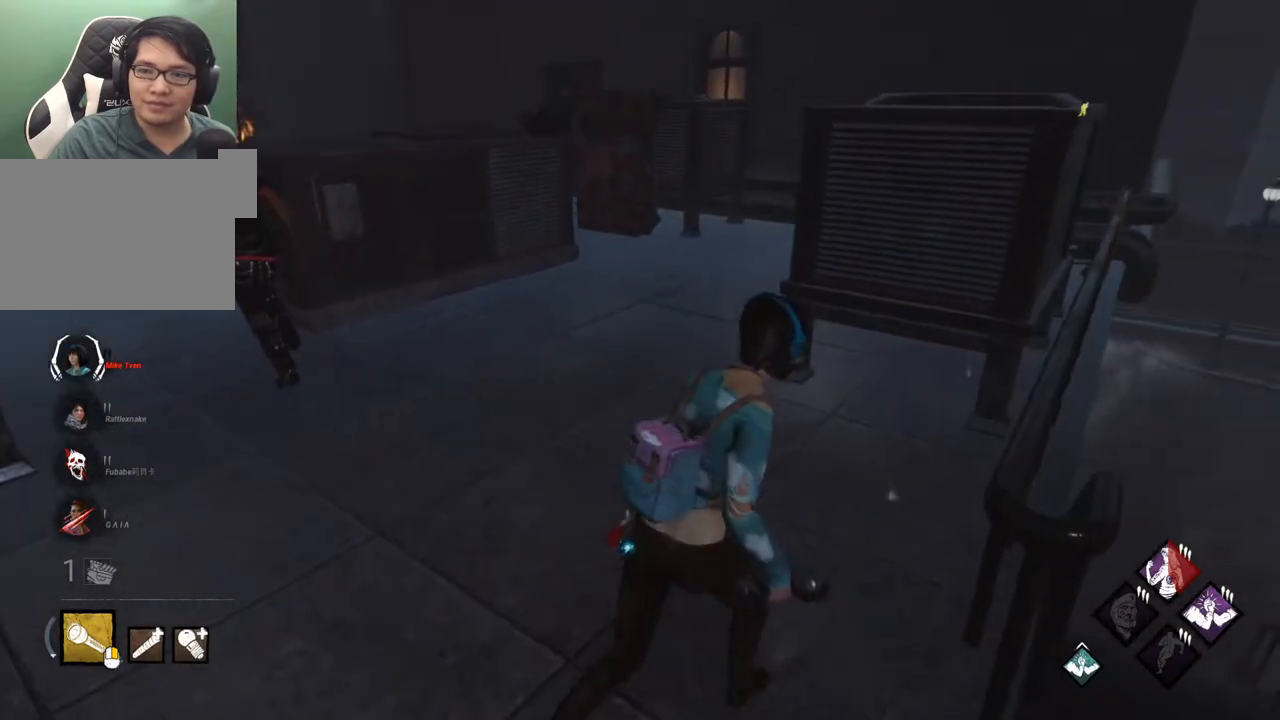
{"keys": ["d", "shift"], "mouse": [], "mouse_move": "still", "events": [[433, "s", "up"]]}
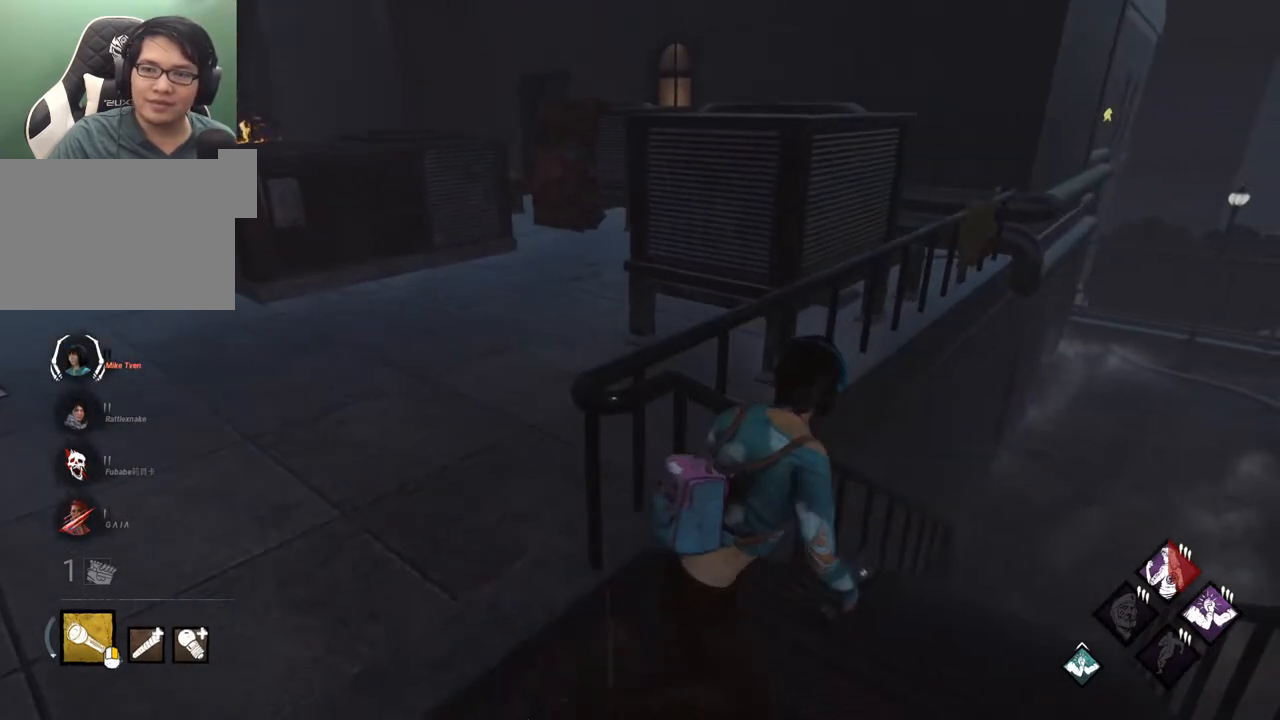
{"keys": ["shift", "w"], "mouse": [], "mouse_move": "right", "events": [[17, "w", "down"], [450, "d", "up"]]}
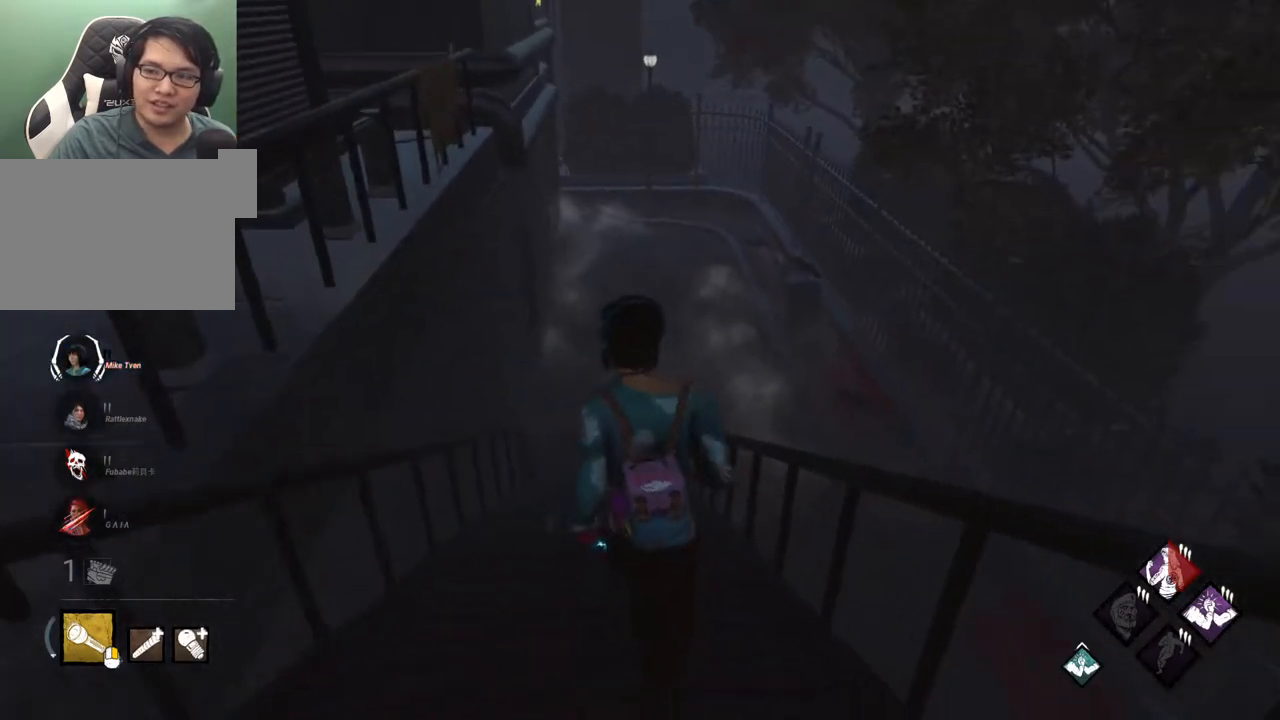
{"keys": ["d", "shift", "w"], "mouse": [], "mouse_move": "still", "events": [[133, "d", "down"], [267, "d", "up"], [417, "d", "down"]]}
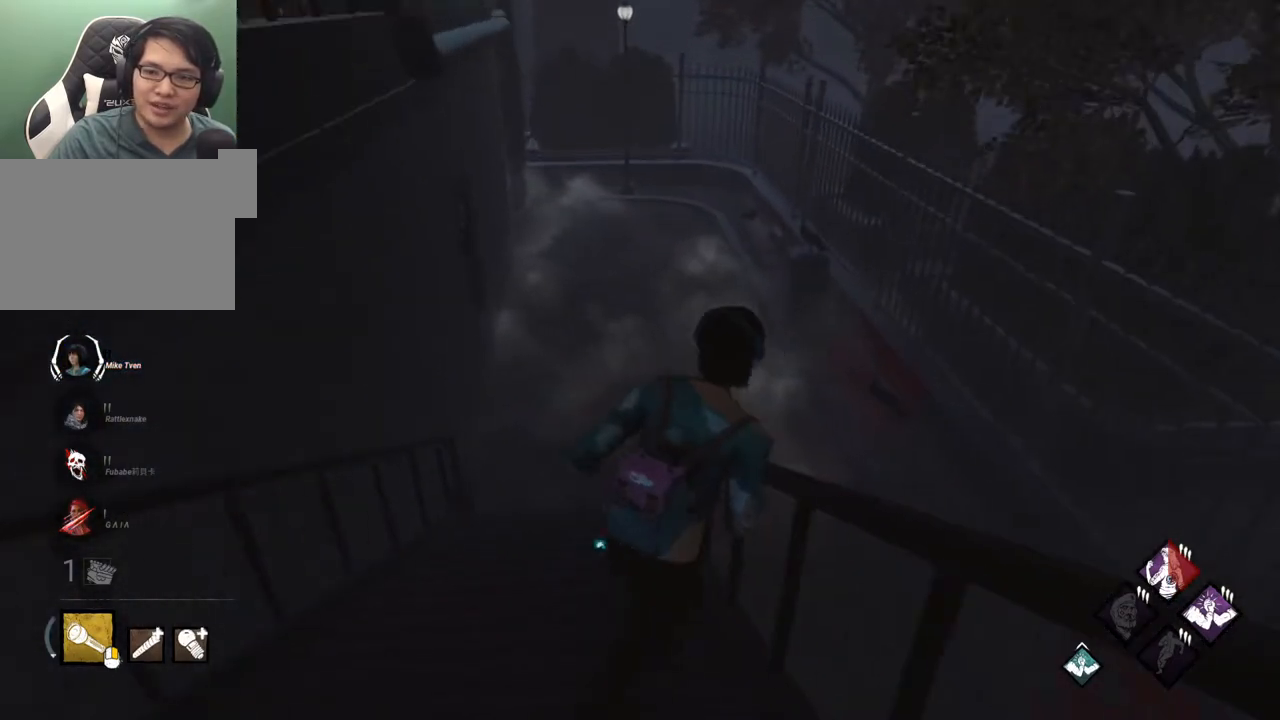
{"keys": ["d", "shift", "w"], "mouse": [], "mouse_move": "still", "events": [[50, "d", "up"], [200, "d", "down"], [333, "d", "up"], [483, "d", "down"]]}
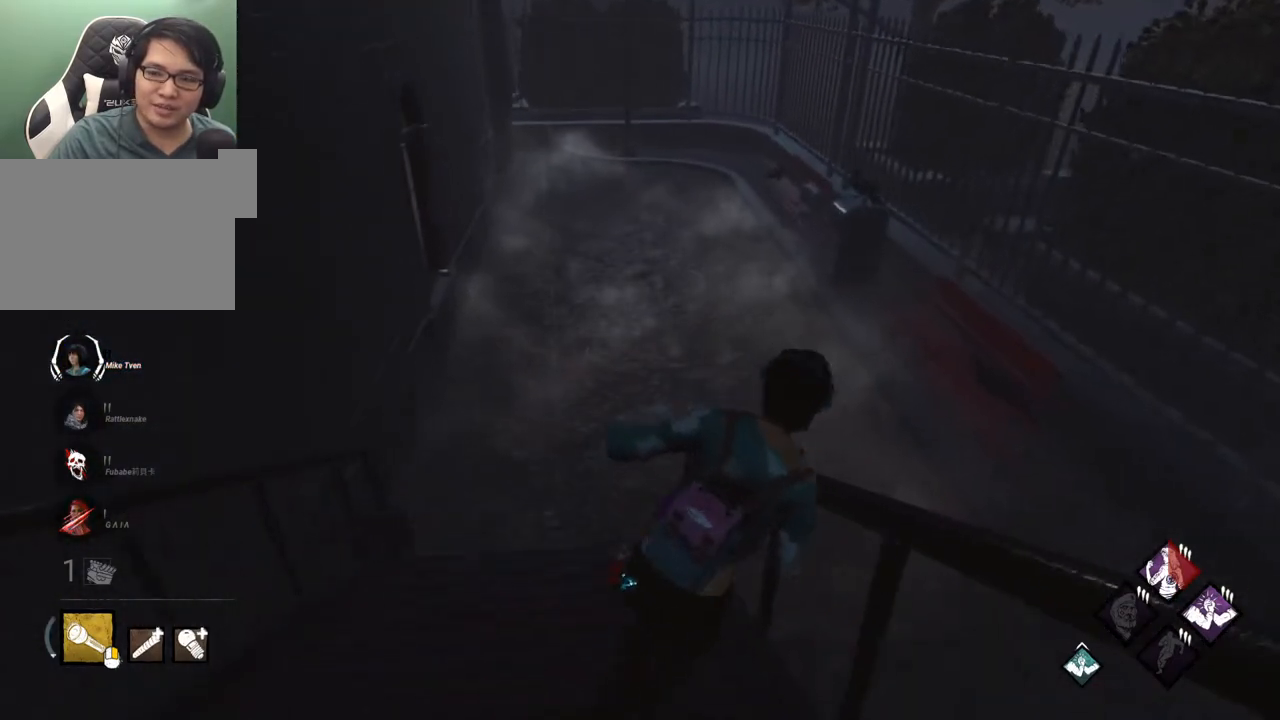
{"keys": ["d", "shift", "w"], "mouse": [], "mouse_move": "still", "events": [[117, "d", "up"], [217, "d", "down"], [350, "d", "up"], [483, "d", "down"]]}
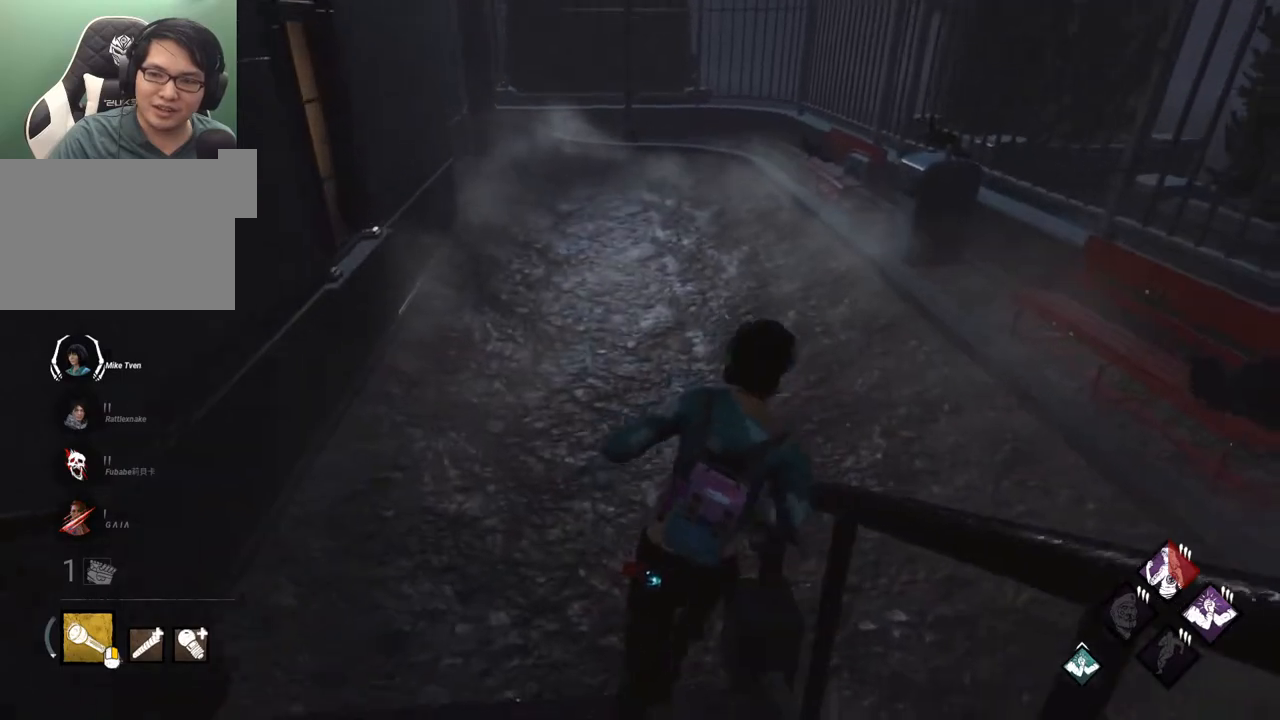
{"keys": ["d", "shift"], "mouse": [], "mouse_move": "left", "events": [[500, "w", "up"]]}
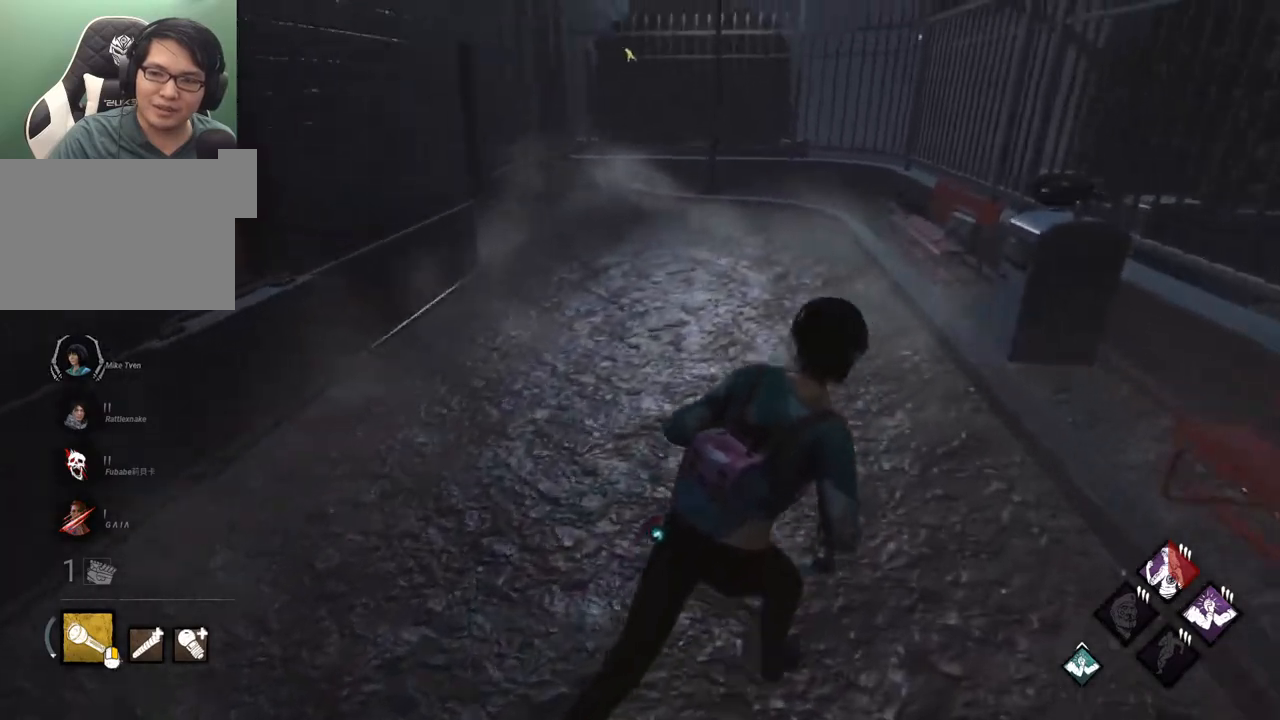
{"keys": ["d", "shift", "w"], "mouse": [], "mouse_move": "left", "events": [[383, "w", "down"]]}
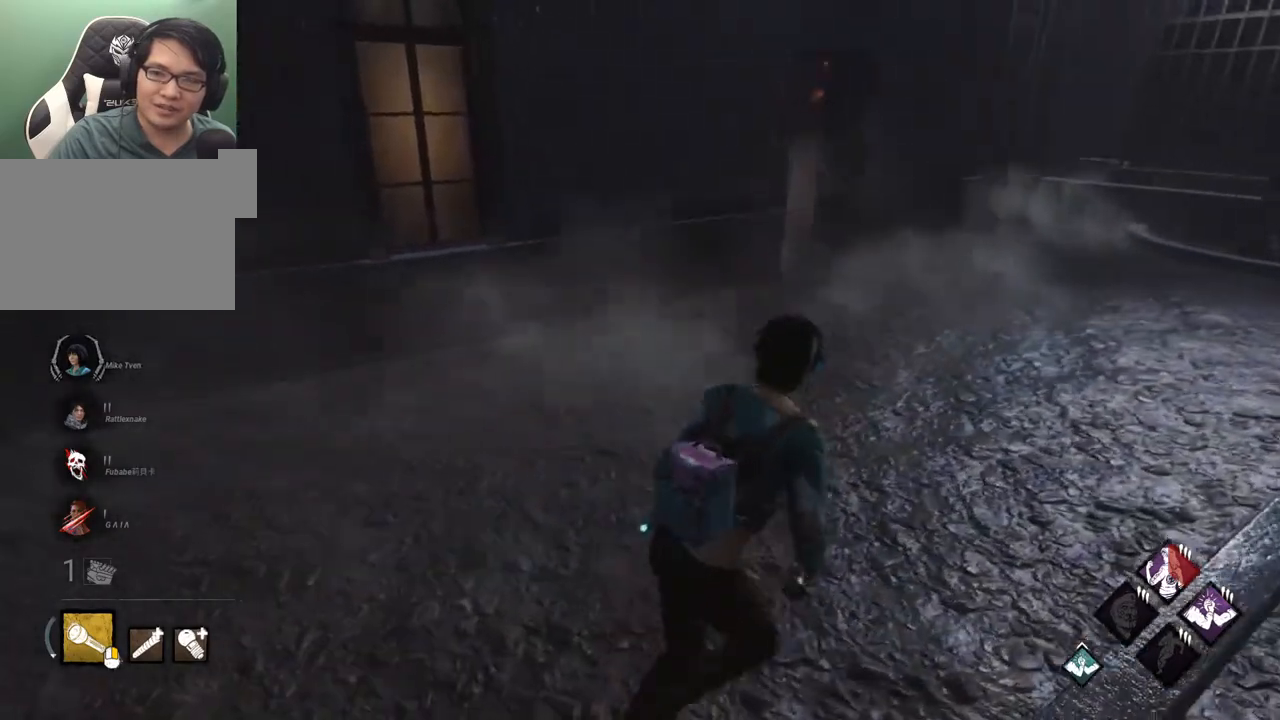
{"keys": ["d", "shift", "w"], "mouse": [], "mouse_move": "still", "events": [[17, "w", "up"], [117, "w", "down"], [300, "w", "up"], [450, "w", "down"]]}
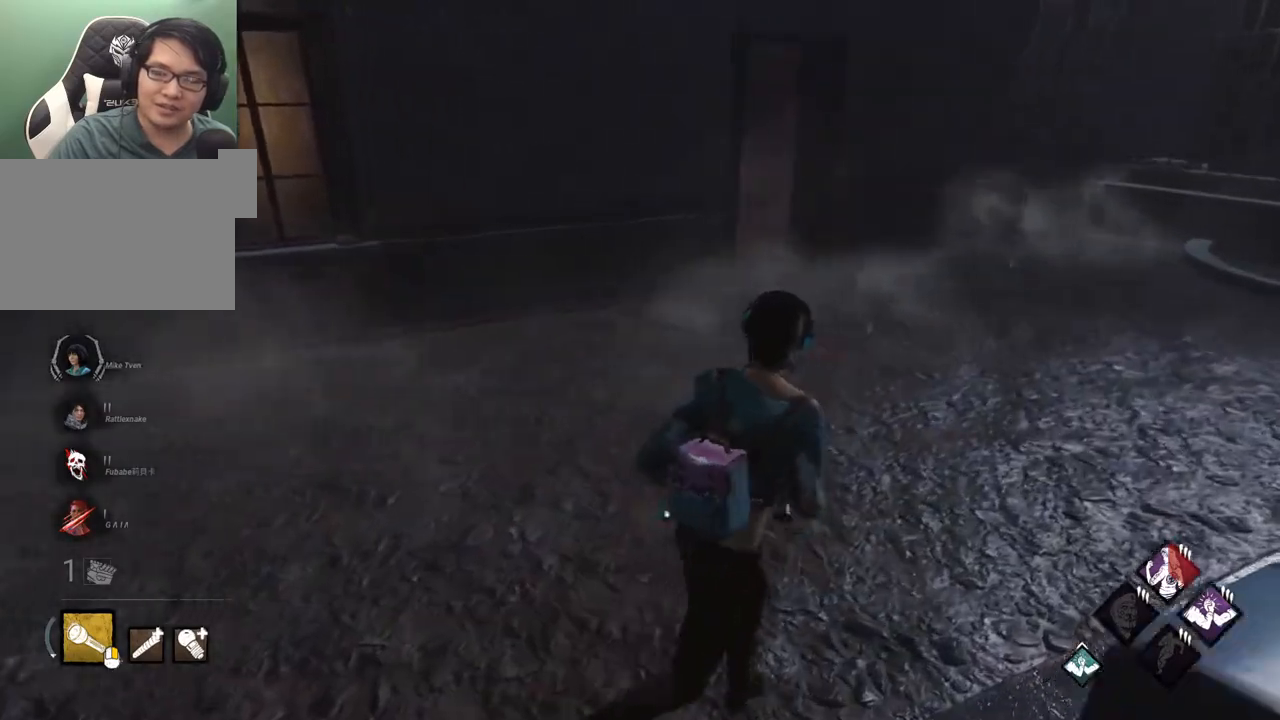
{"keys": ["d", "shift"], "mouse": [], "mouse_move": "still", "events": [[33, "w", "up"], [183, "w", "down"], [267, "w", "up"]]}
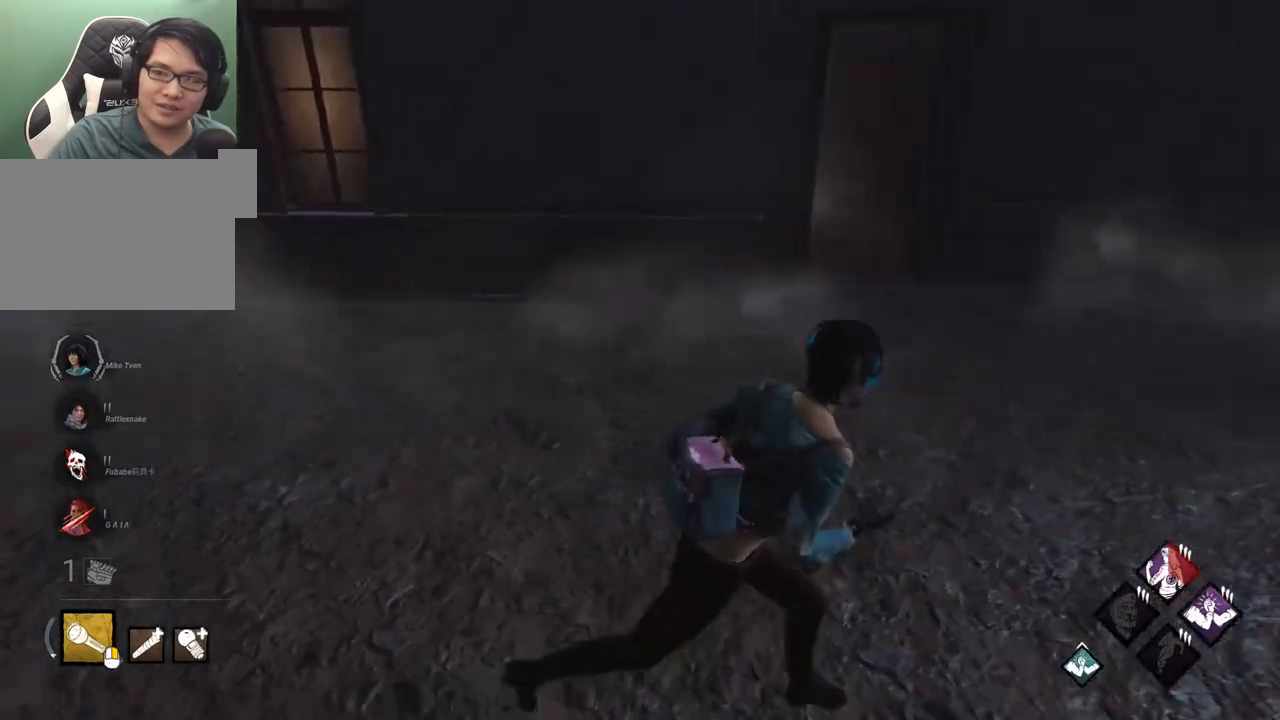
{"keys": ["d", "s", "shift"], "mouse": [], "mouse_move": "still", "events": [[433, "s", "down"]]}
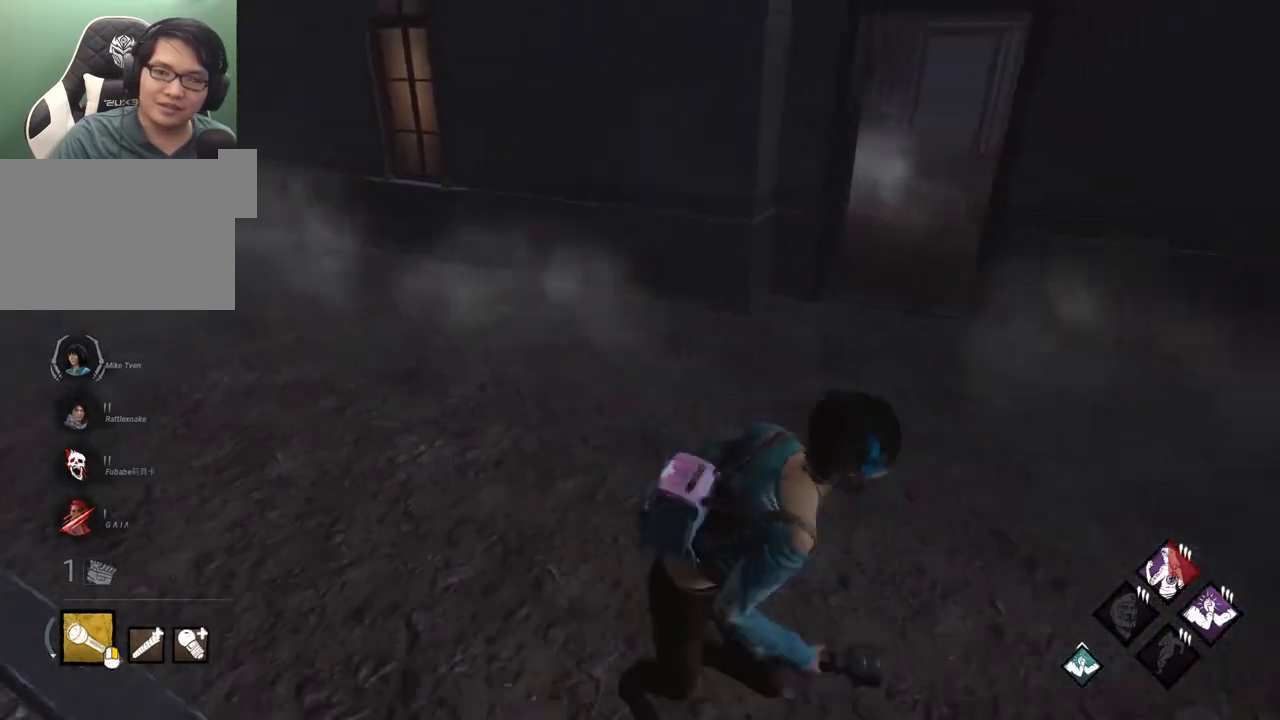
{"keys": ["a", "shift", "w"], "mouse": [], "mouse_move": "up-right", "events": [[33, "a", "down"], [117, "d", "up"], [117, "s", "up"], [350, "w", "down"]]}
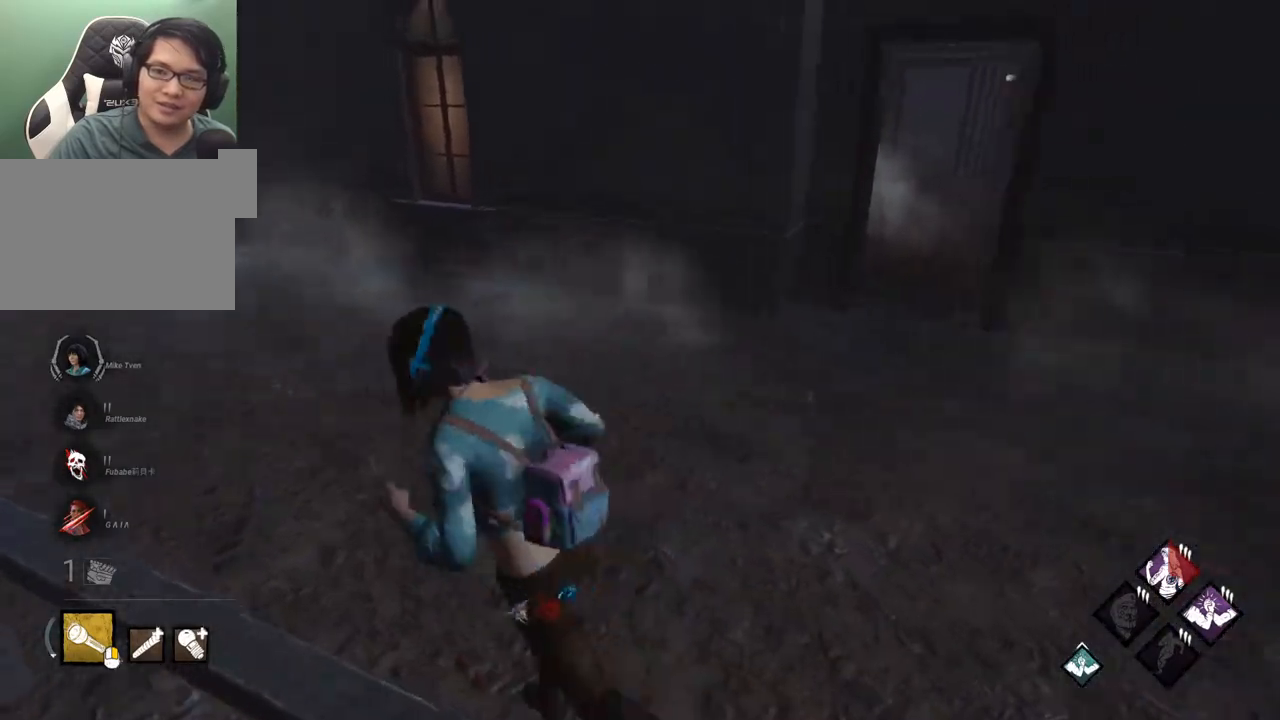
{"keys": ["a", "shift", "w"], "mouse": [], "mouse_move": "right", "events": []}
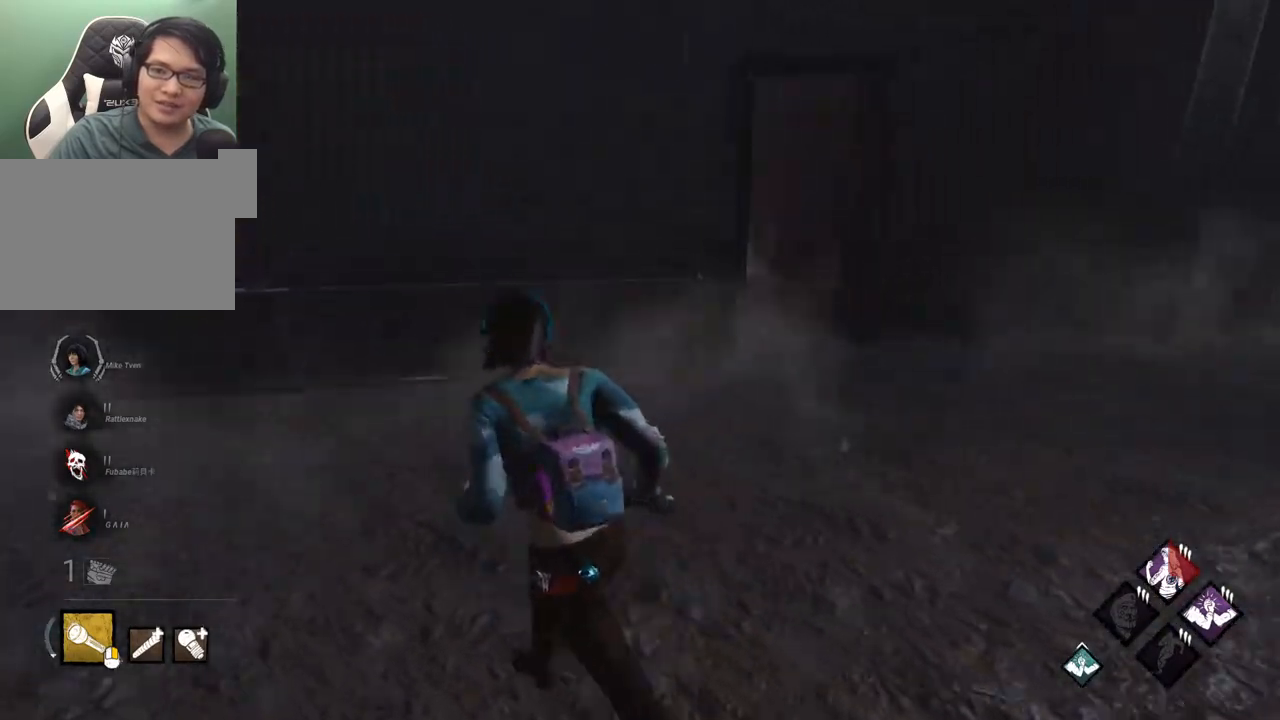
{"keys": ["s", "shift"], "mouse": [], "mouse_move": "right", "events": [[100, "w", "up"], [333, "s", "down"], [483, "a", "up"]]}
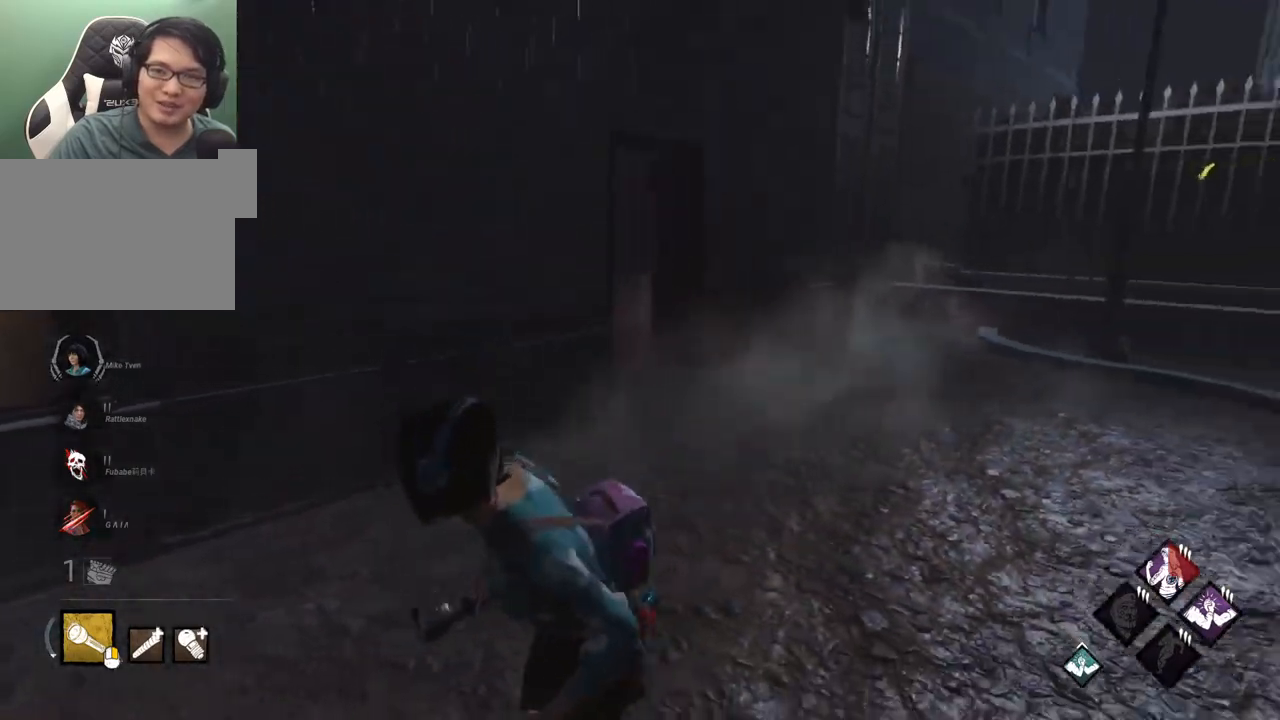
{"keys": ["d", "shift", "w"], "mouse": [], "mouse_move": "still", "events": [[67, "d", "down"], [67, "s", "up"], [450, "w", "down"]]}
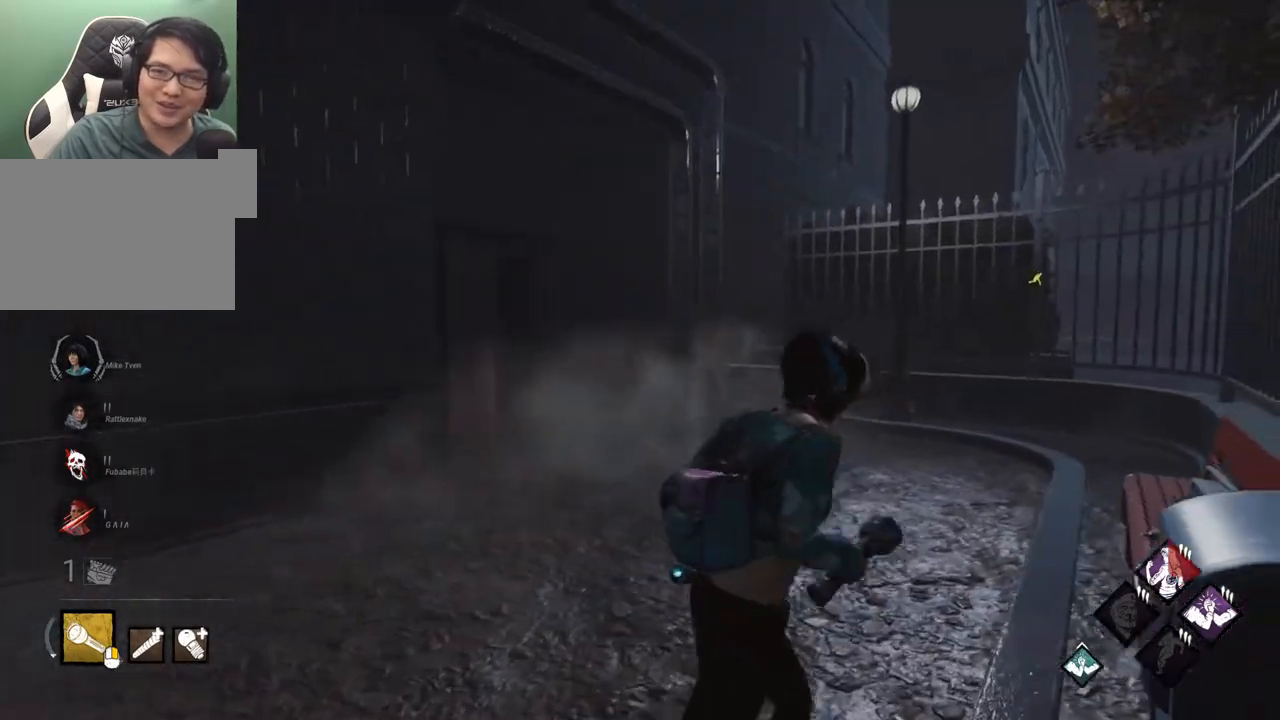
{"keys": ["d", "shift"], "mouse": [], "mouse_move": "left", "events": [[183, "w", "up"]]}
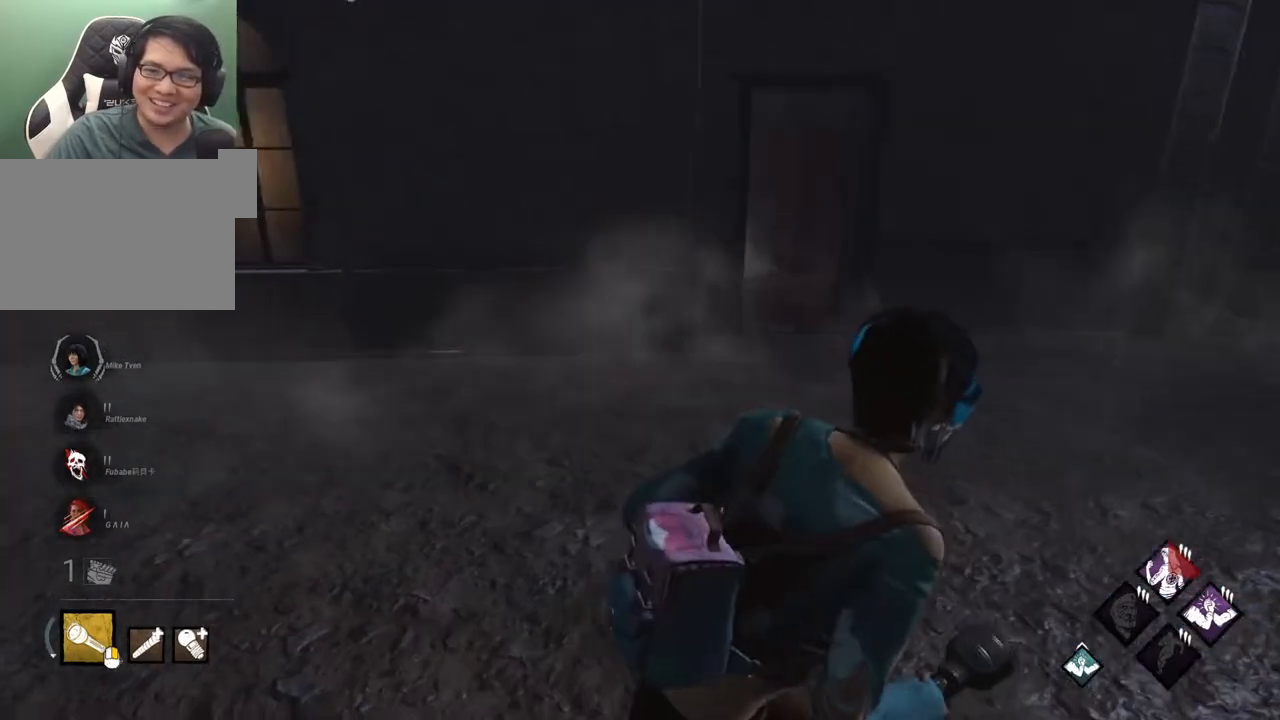
{"keys": ["a", "shift", "w"], "mouse": [], "mouse_move": "up", "events": [[283, "w", "down"], [433, "a", "down"], [433, "d", "up"]]}
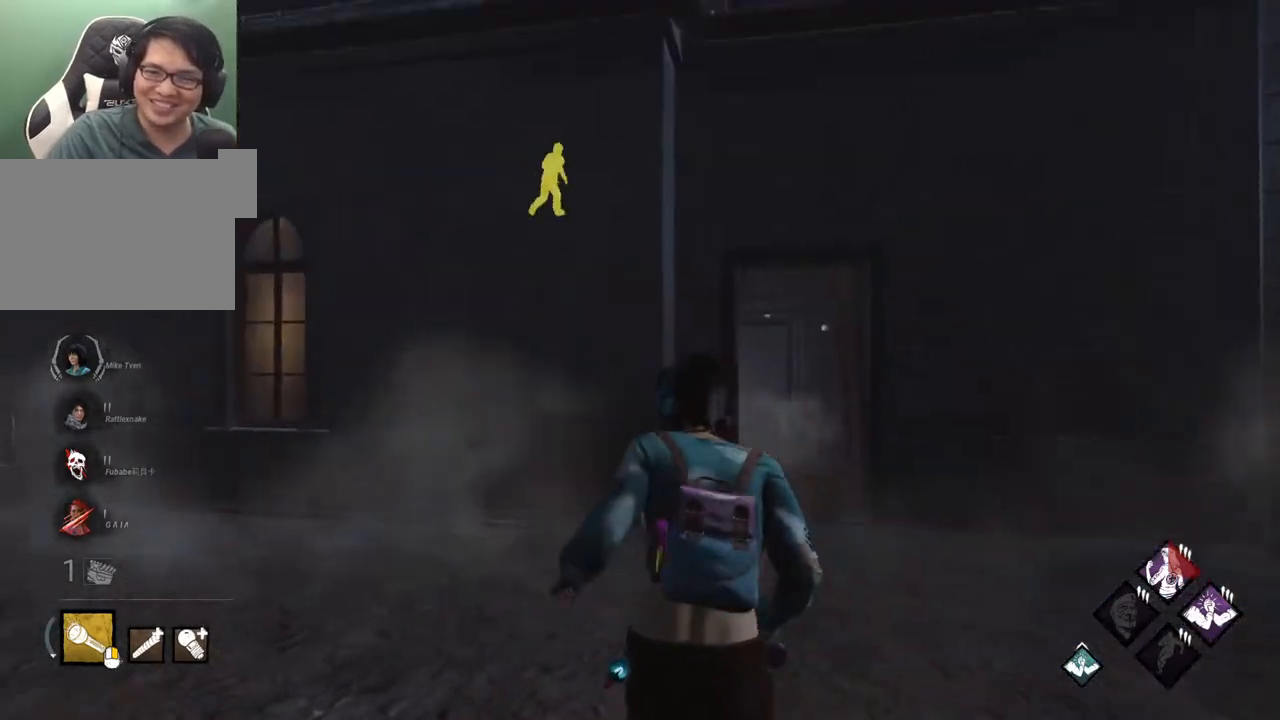
{"keys": ["a", "s", "shift"], "mouse": [], "mouse_move": "up", "events": [[167, "w", "up"], [450, "s", "down"]]}